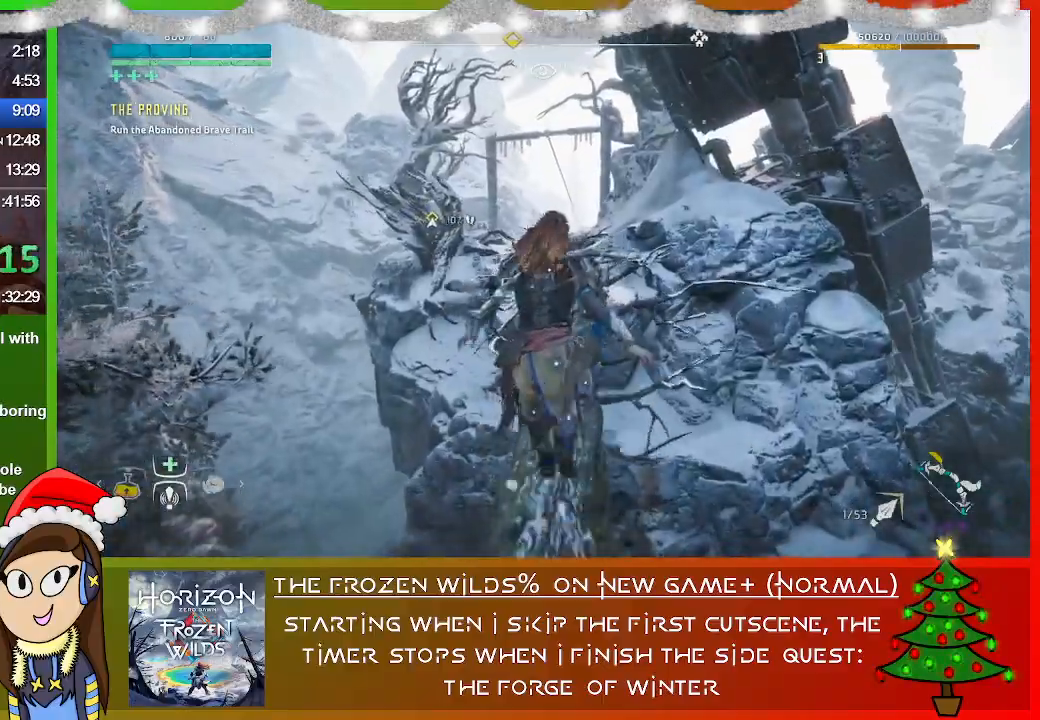
Gameplay with a controller (PlayStation layout); each line is a JSON object with the inputs held at the frame after it. "events" lists button and stick changes between this image and that frame as [ms after this image, input, new state], when the widget could be followed in between.
{"buttons": [], "left_stick": "up", "right_stick": "center", "events": []}
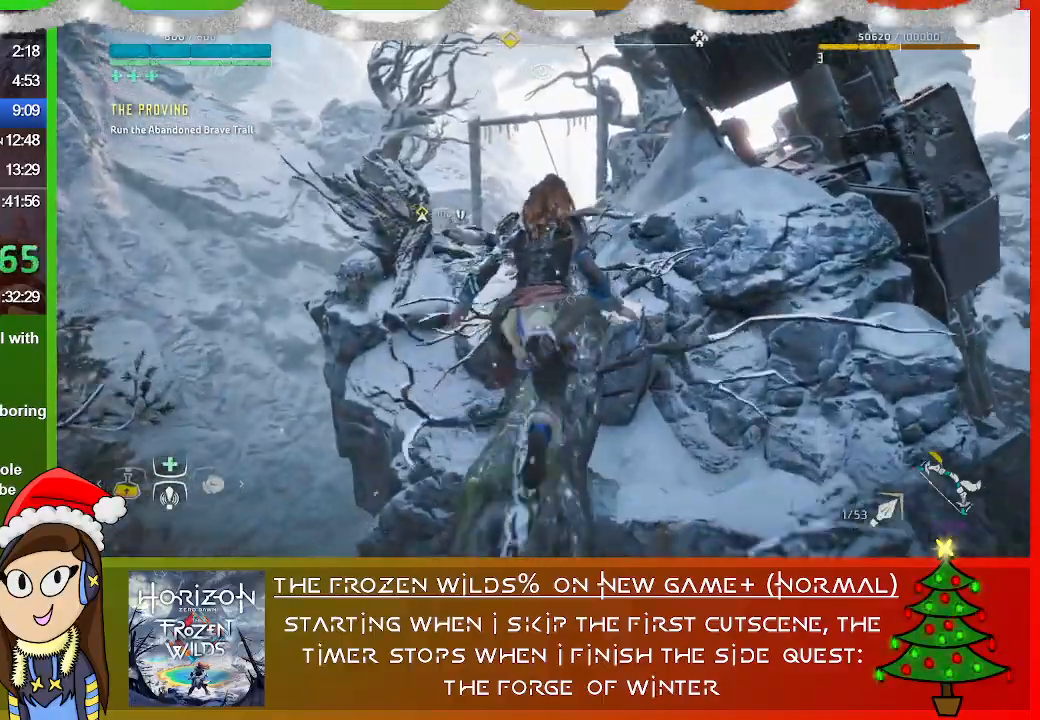
{"buttons": [], "left_stick": "up", "right_stick": "center", "events": []}
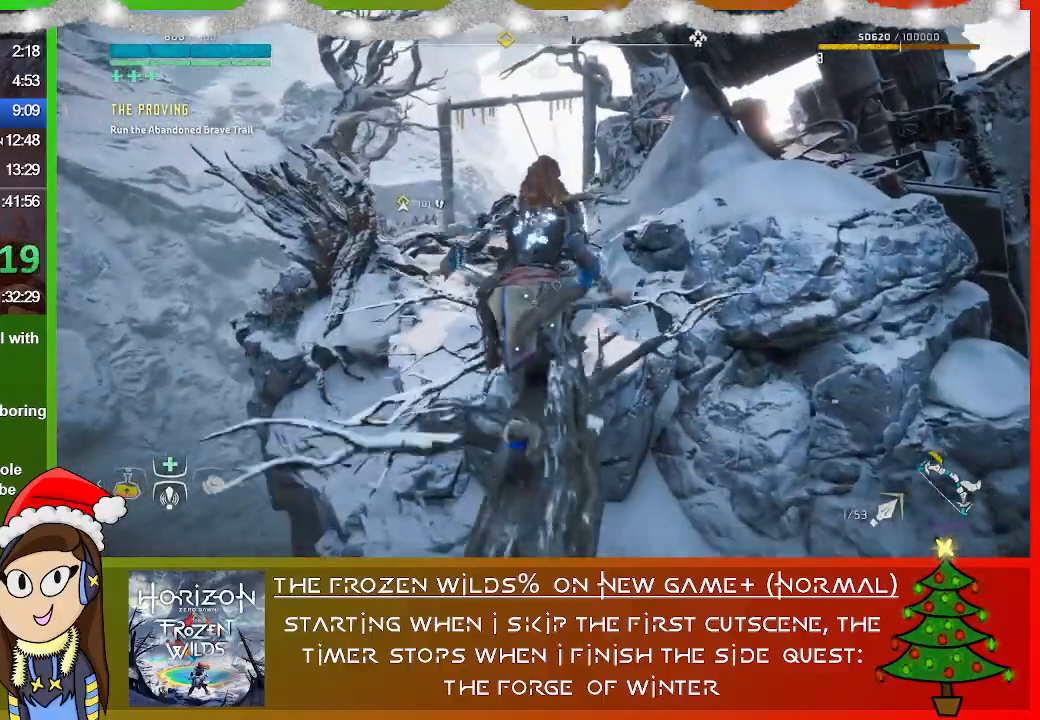
{"buttons": [], "left_stick": "up", "right_stick": "center", "events": []}
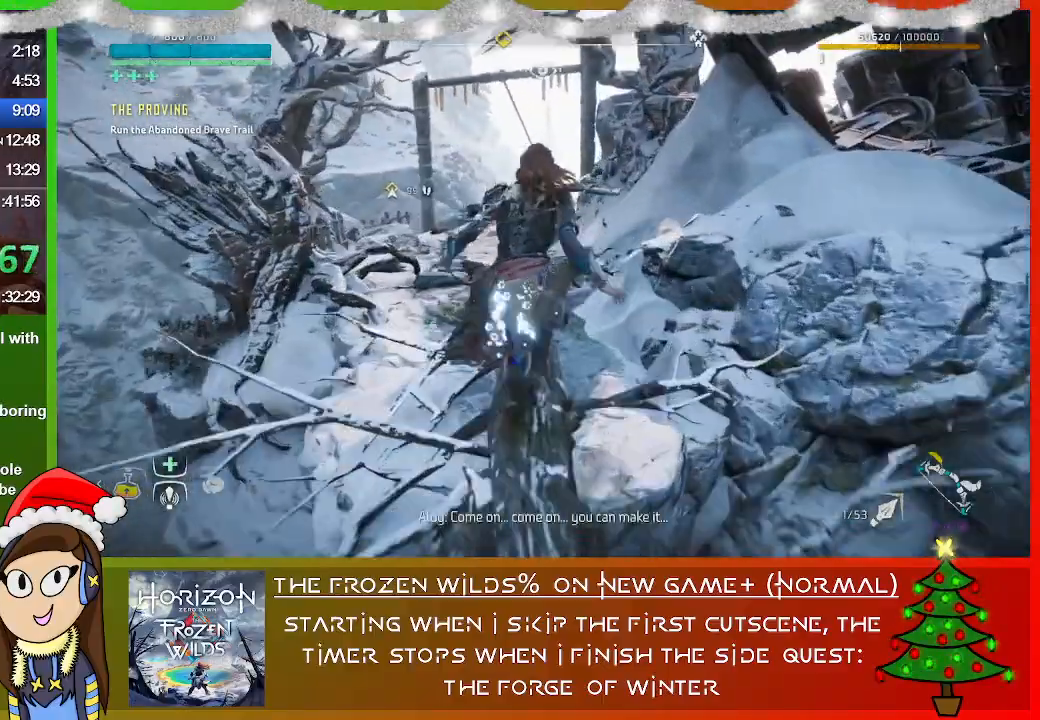
{"buttons": [], "left_stick": "up", "right_stick": "center", "events": []}
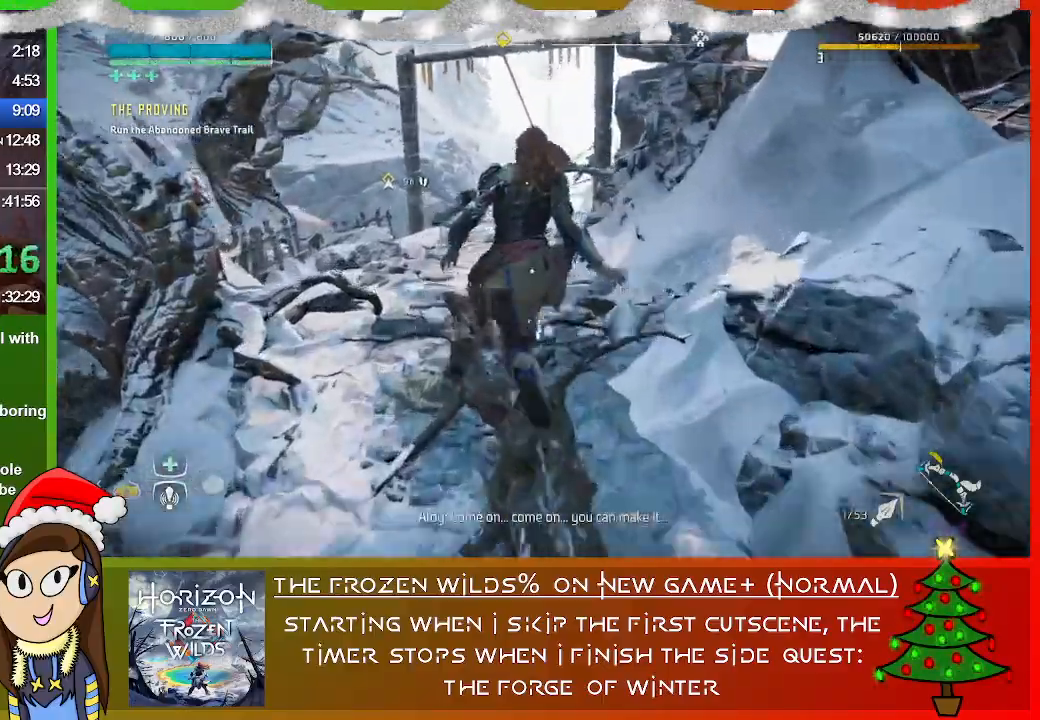
{"buttons": [], "left_stick": "up", "right_stick": "center", "events": [[133, "CROSS", "down"], [400, "CROSS", "up"]]}
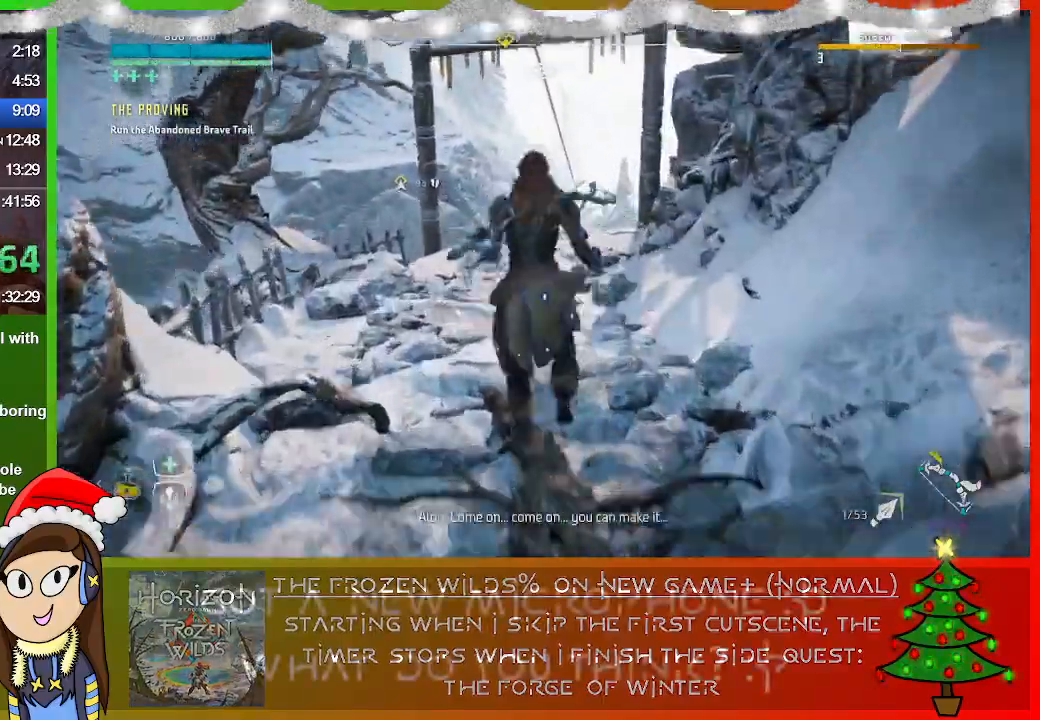
{"buttons": [], "left_stick": "up", "right_stick": "center", "events": [[333, "L3", "down"], [500, "L3", "up"]]}
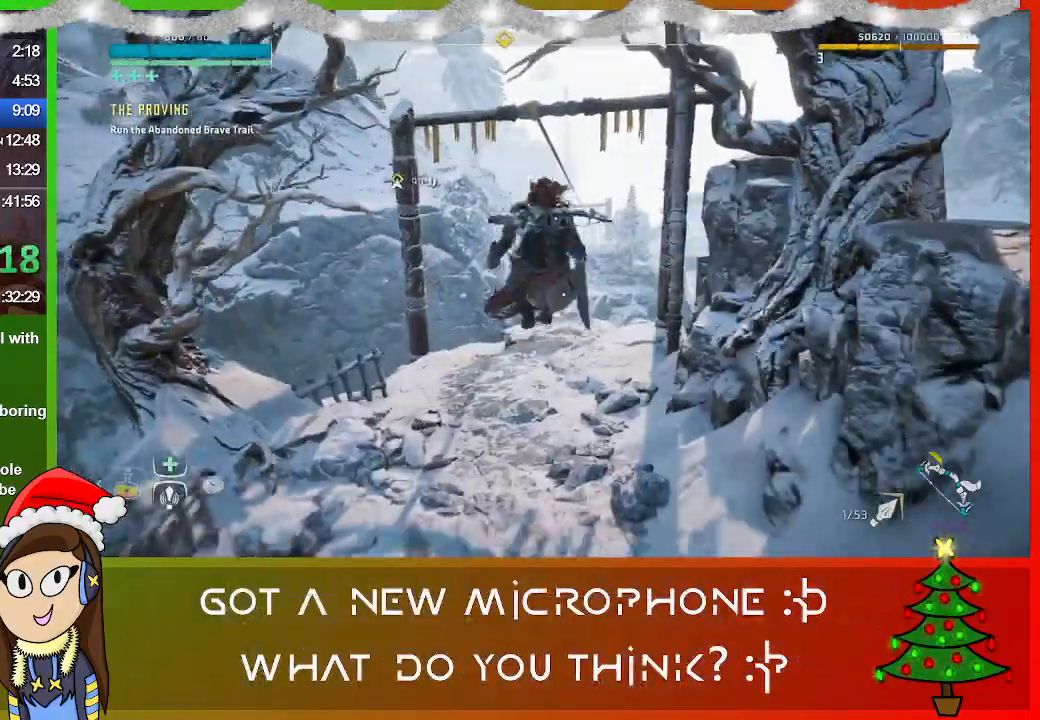
{"buttons": [], "left_stick": "up", "right_stick": "center", "events": []}
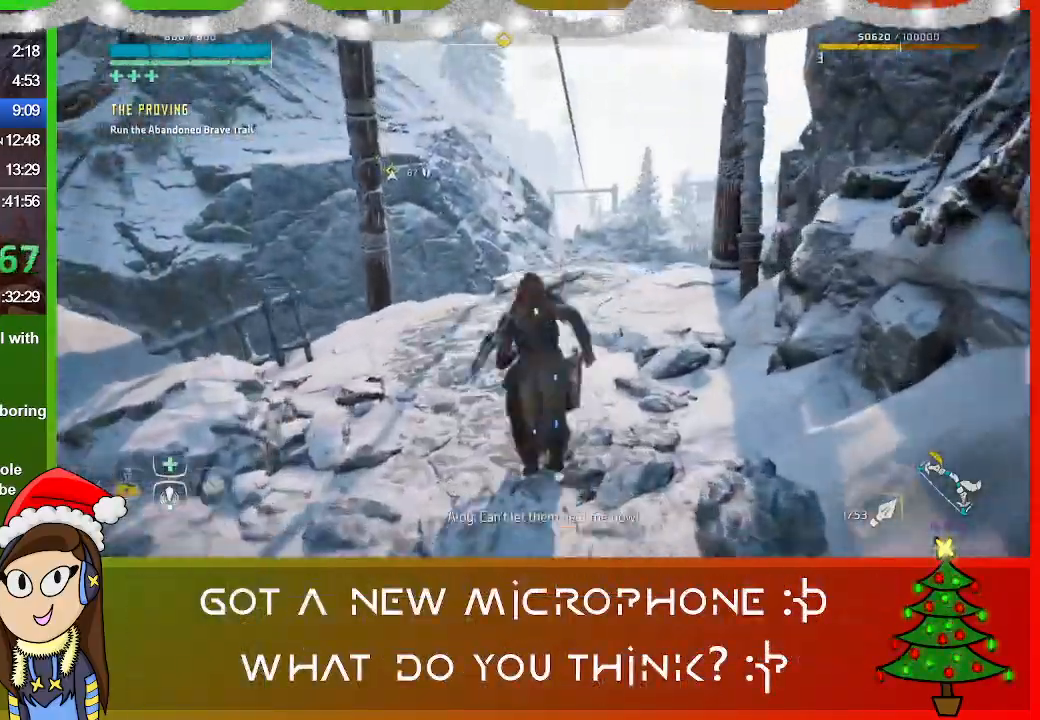
{"buttons": [], "left_stick": "up", "right_stick": "center", "events": []}
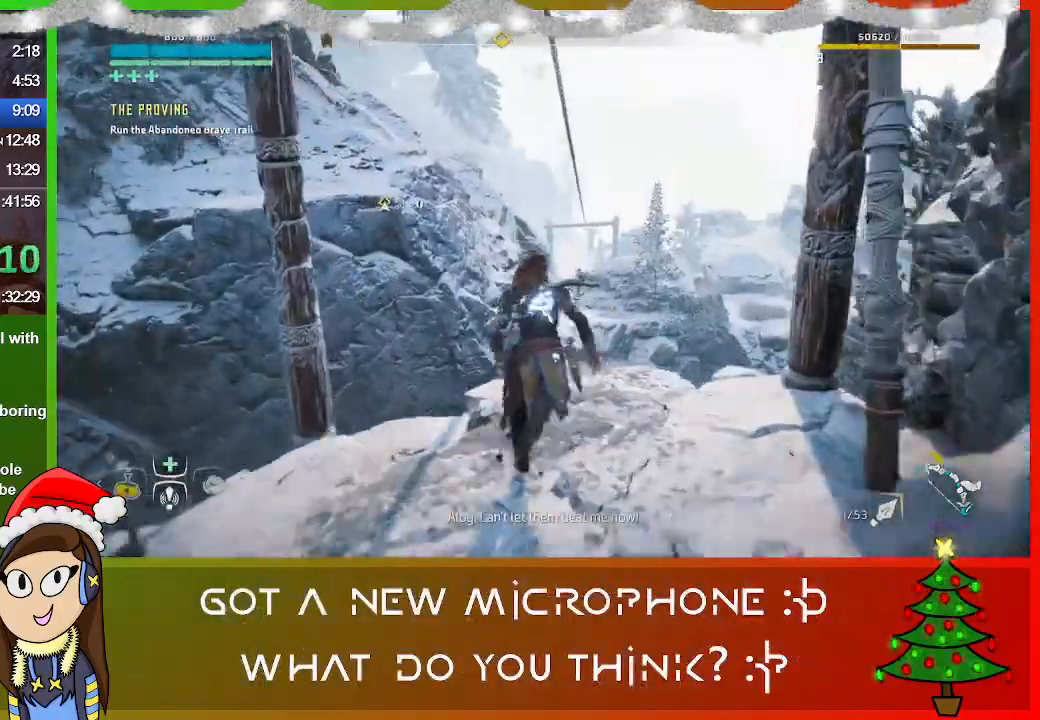
{"buttons": ["CROSS"], "left_stick": "up", "right_stick": "center", "events": [[67, "CROSS", "down"]]}
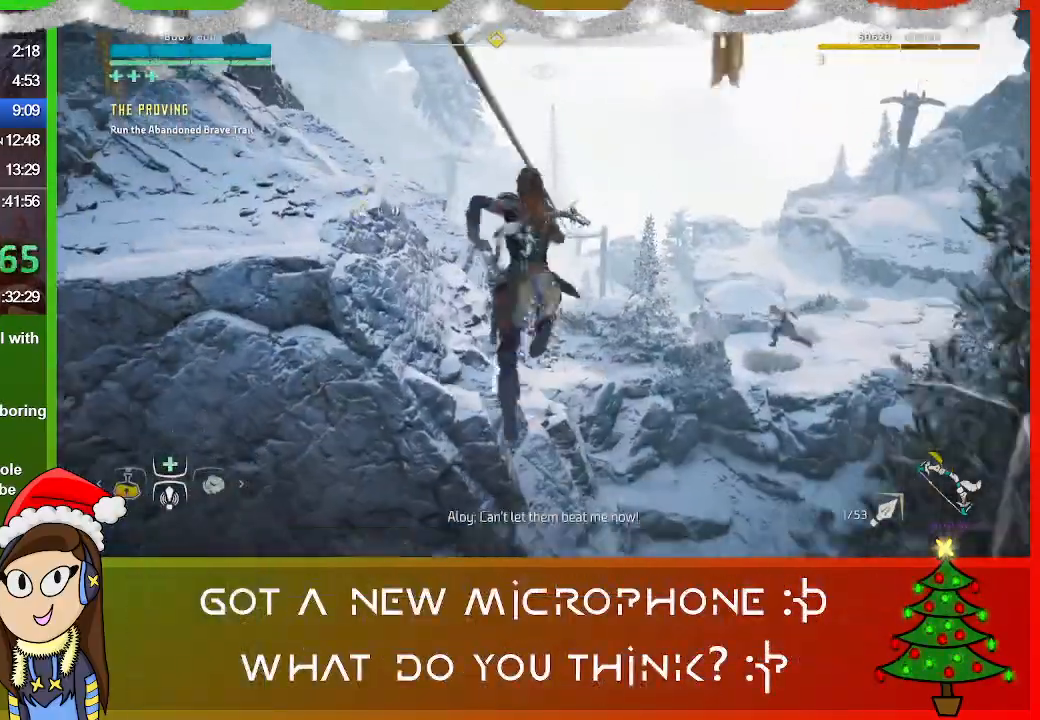
{"buttons": ["CROSS"], "left_stick": "up", "right_stick": "center", "events": []}
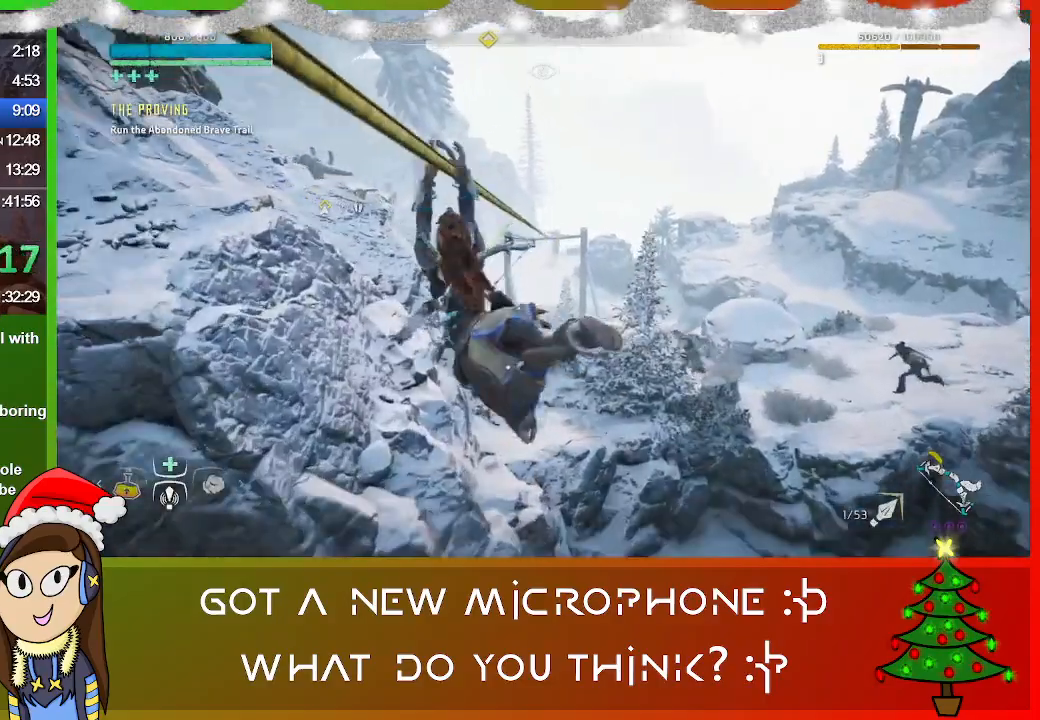
{"buttons": ["CROSS"], "left_stick": "up", "right_stick": "center", "events": []}
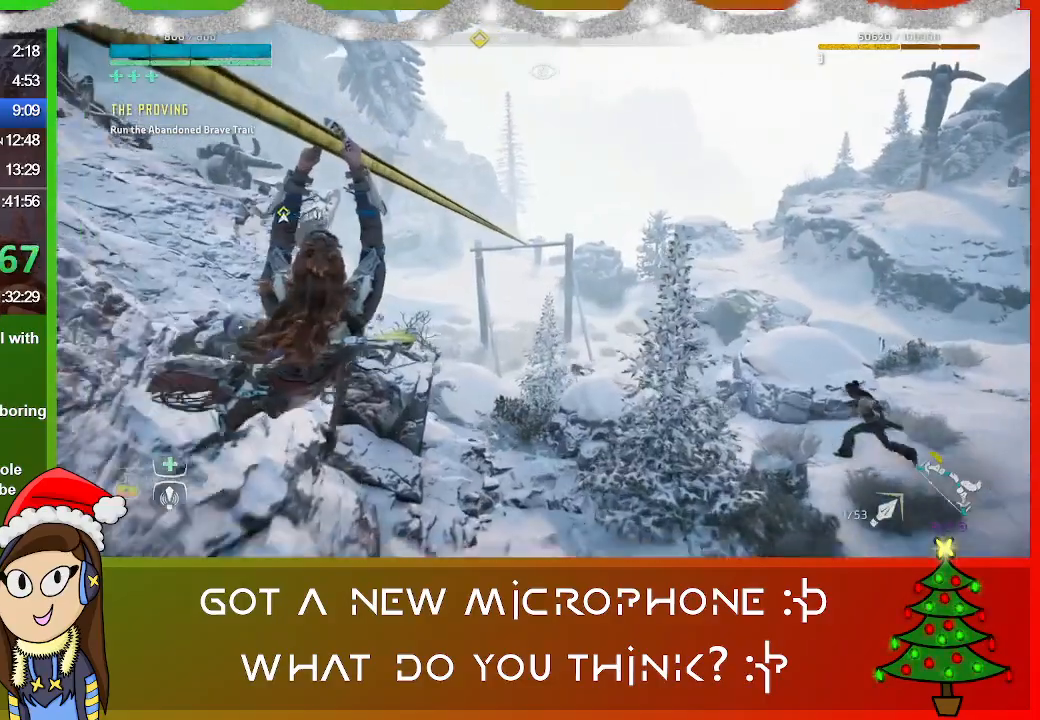
{"buttons": [], "left_stick": "up", "right_stick": "center", "events": [[233, "CROSS", "up"]]}
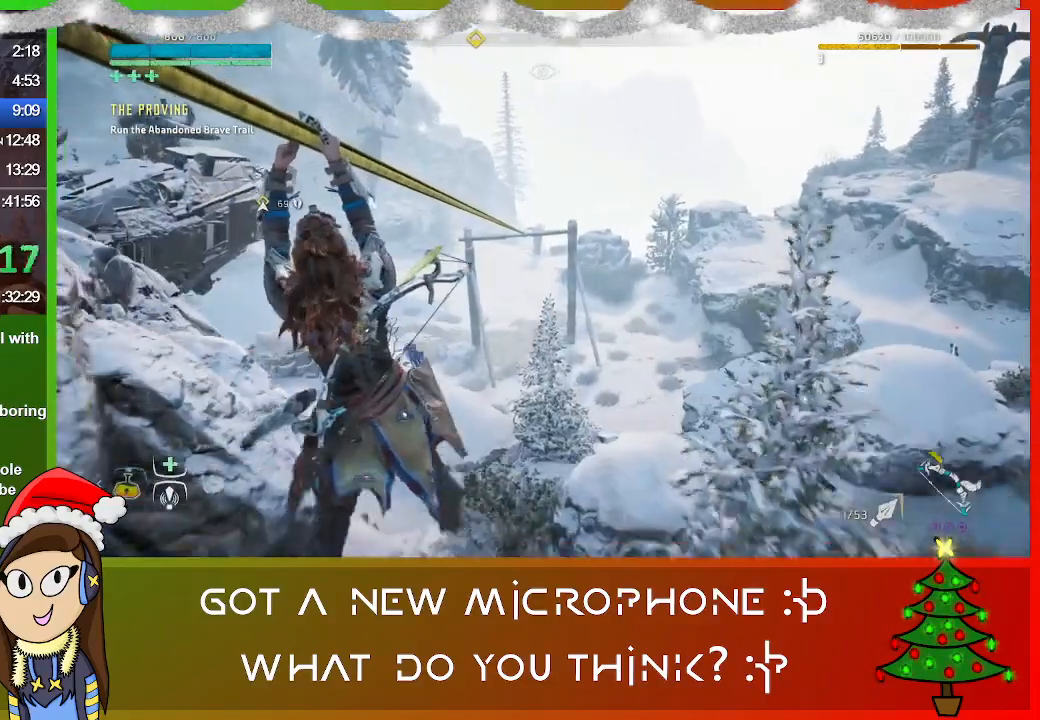
{"buttons": [], "left_stick": "center", "right_stick": "center", "events": [[267, "left_stick", "center"]]}
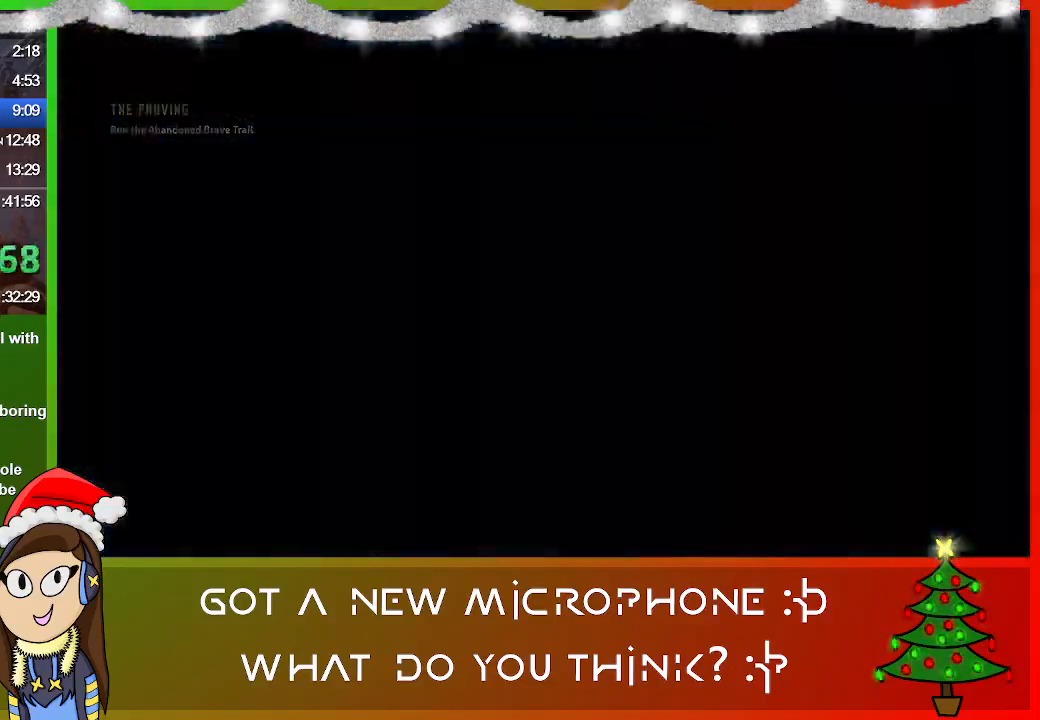
{"buttons": ["CROSS"], "left_stick": "center", "right_stick": "center", "events": [[467, "CROSS", "down"]]}
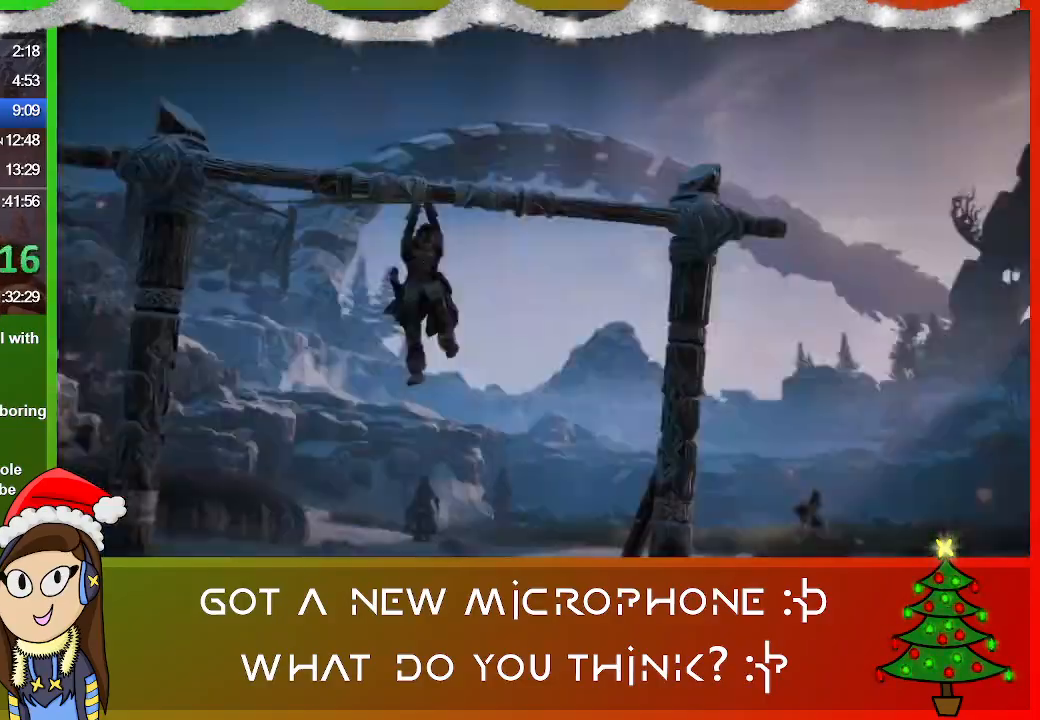
{"buttons": [], "left_stick": "up", "right_stick": "center", "events": [[100, "CROSS", "up"], [200, "SQUARE", "down"], [333, "SQUARE", "up"], [500, "left_stick", "up"]]}
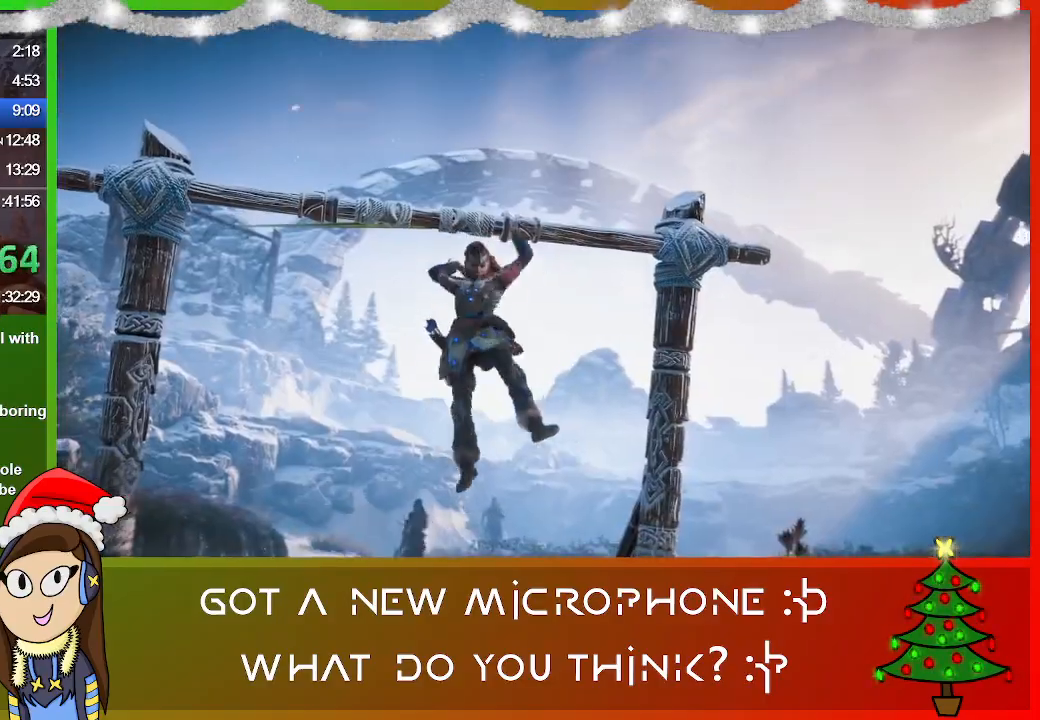
{"buttons": [], "left_stick": "center", "right_stick": "center", "events": [[333, "left_stick", "center"]]}
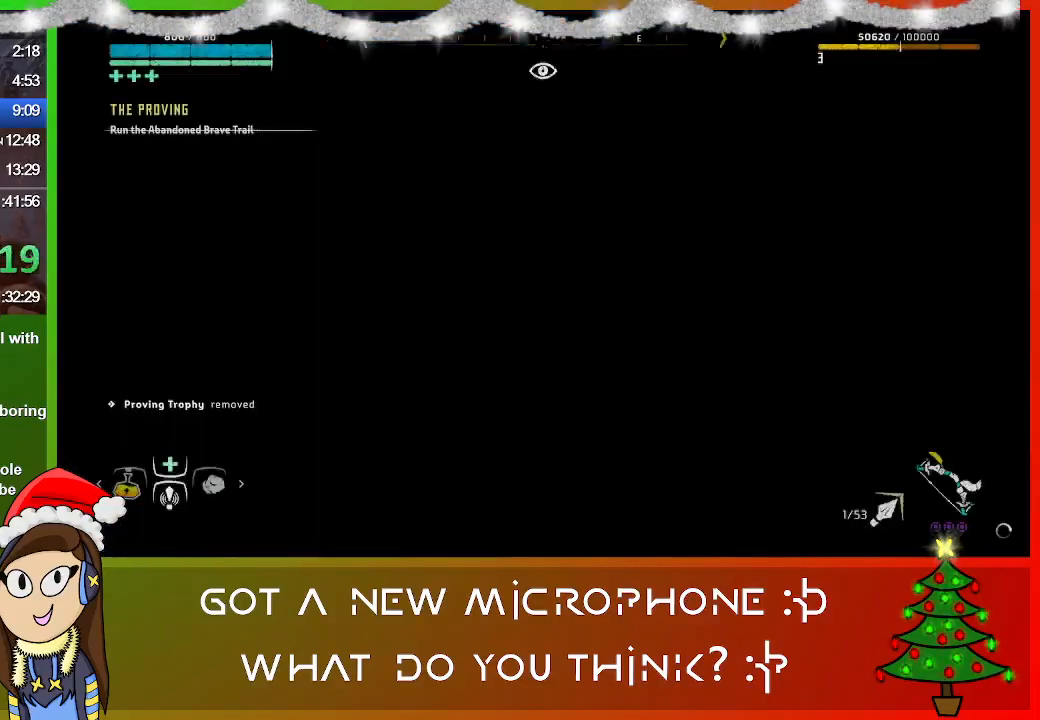
{"buttons": [], "left_stick": "center", "right_stick": "center", "events": []}
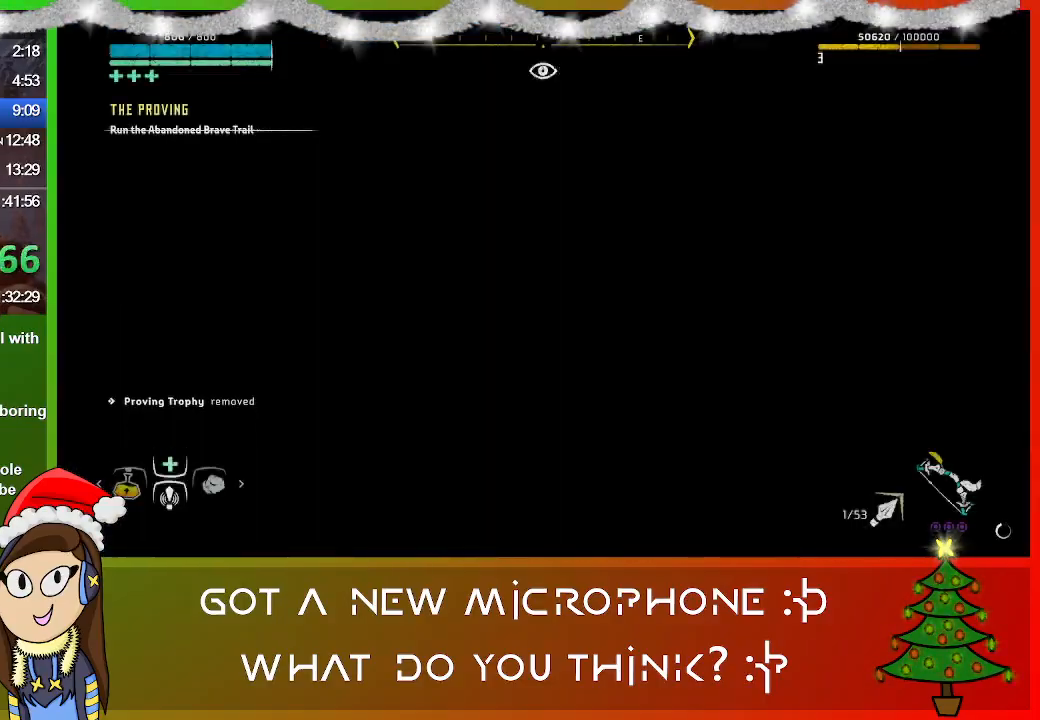
{"buttons": [], "left_stick": "center", "right_stick": "center", "events": []}
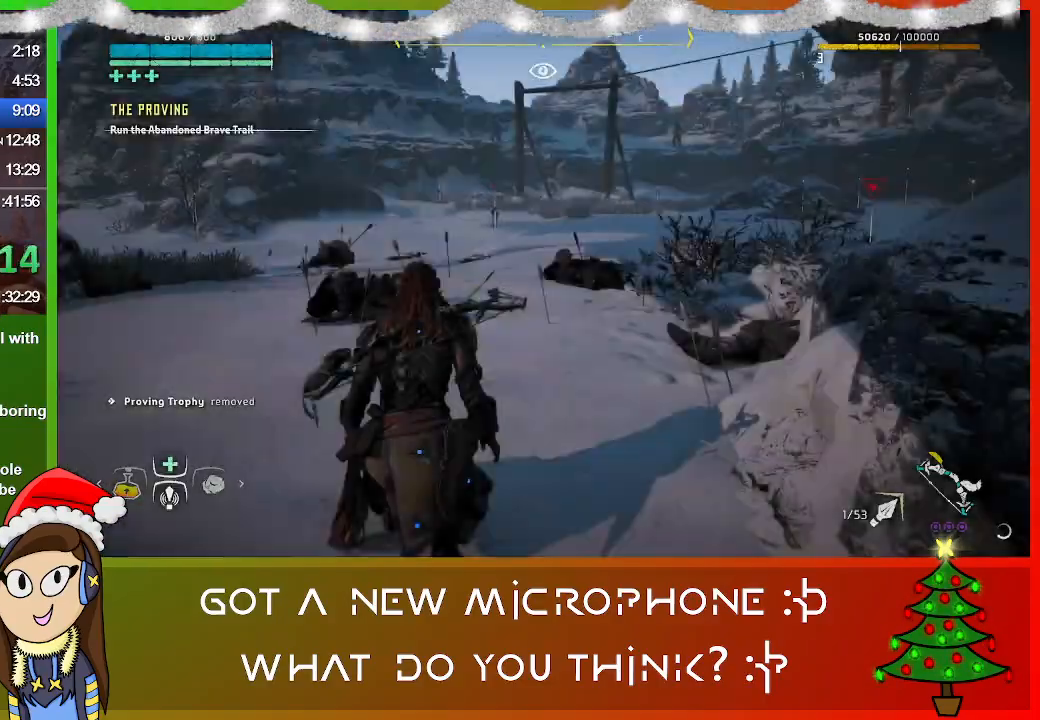
{"buttons": ["L1"], "left_stick": "center", "right_stick": "center", "events": [[33, "L1", "down"], [300, "right_stick", "up"], [433, "right_stick", "center"]]}
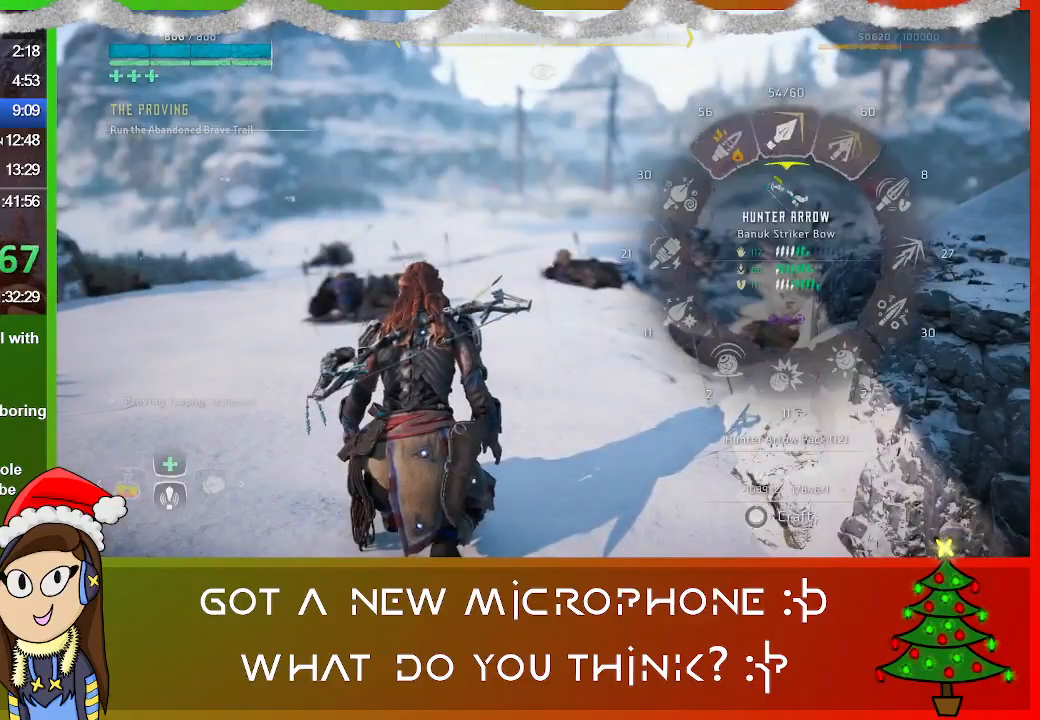
{"buttons": ["L2", "R2"], "left_stick": "center", "right_stick": "center", "events": [[100, "L1", "up"], [267, "L2", "down"], [433, "R2", "down"]]}
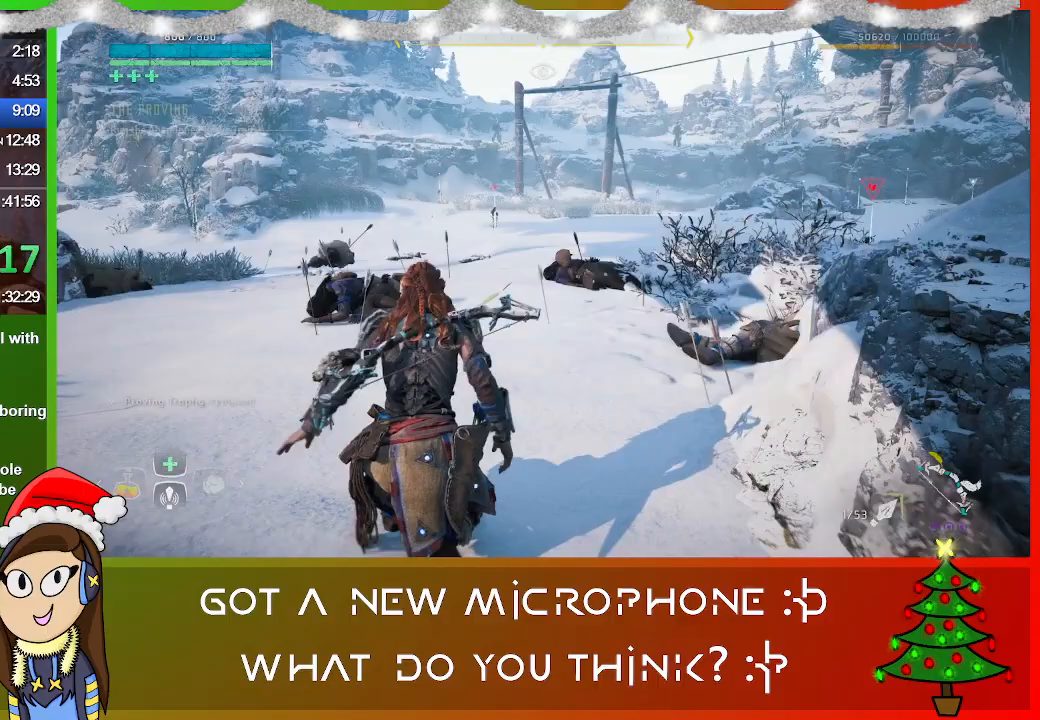
{"buttons": ["L2", "R2"], "left_stick": "up-left", "right_stick": "center", "events": [[33, "left_stick", "up-left"], [67, "right_stick", "up-right"], [300, "right_stick", "up"], [433, "right_stick", "center"]]}
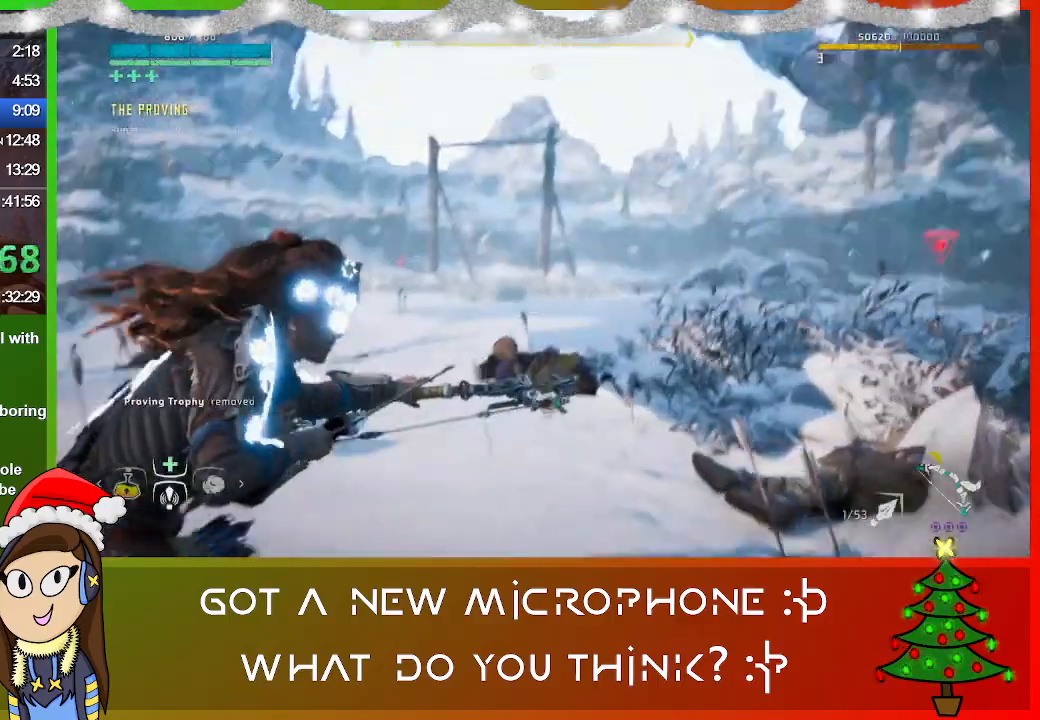
{"buttons": ["L2", "R2"], "left_stick": "up", "right_stick": "up", "events": [[133, "left_stick", "up"], [200, "right_stick", "right"], [333, "right_stick", "up"]]}
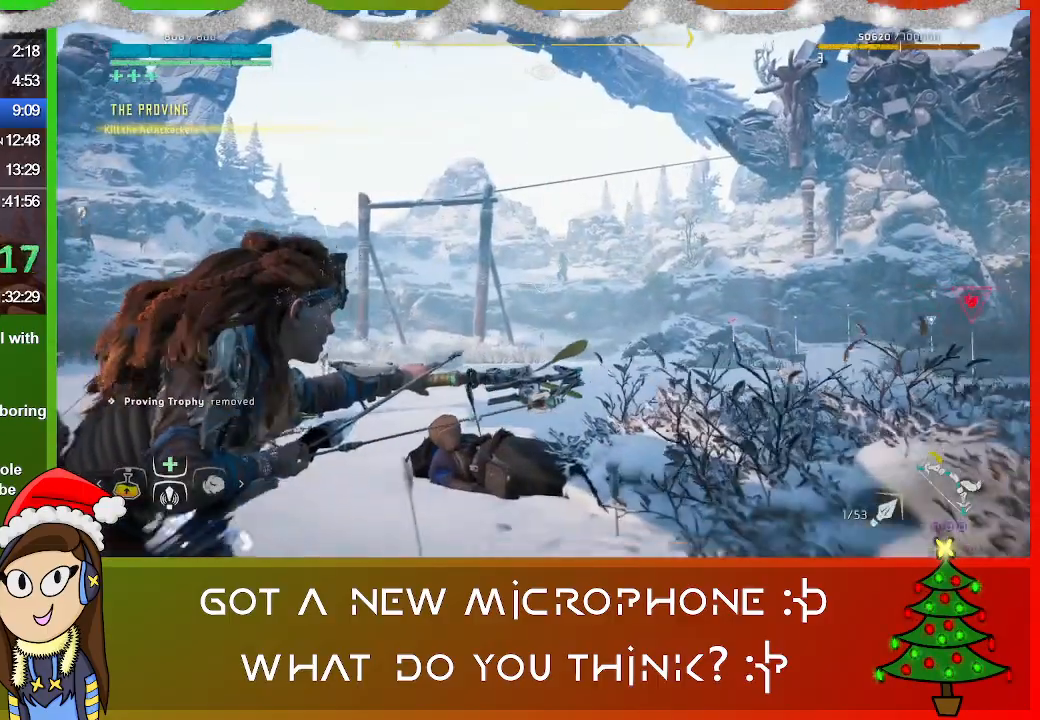
{"buttons": ["L2", "R2"], "left_stick": "up", "right_stick": "center", "events": [[67, "R3", "down"], [67, "right_stick", "center"], [167, "R3", "up"]]}
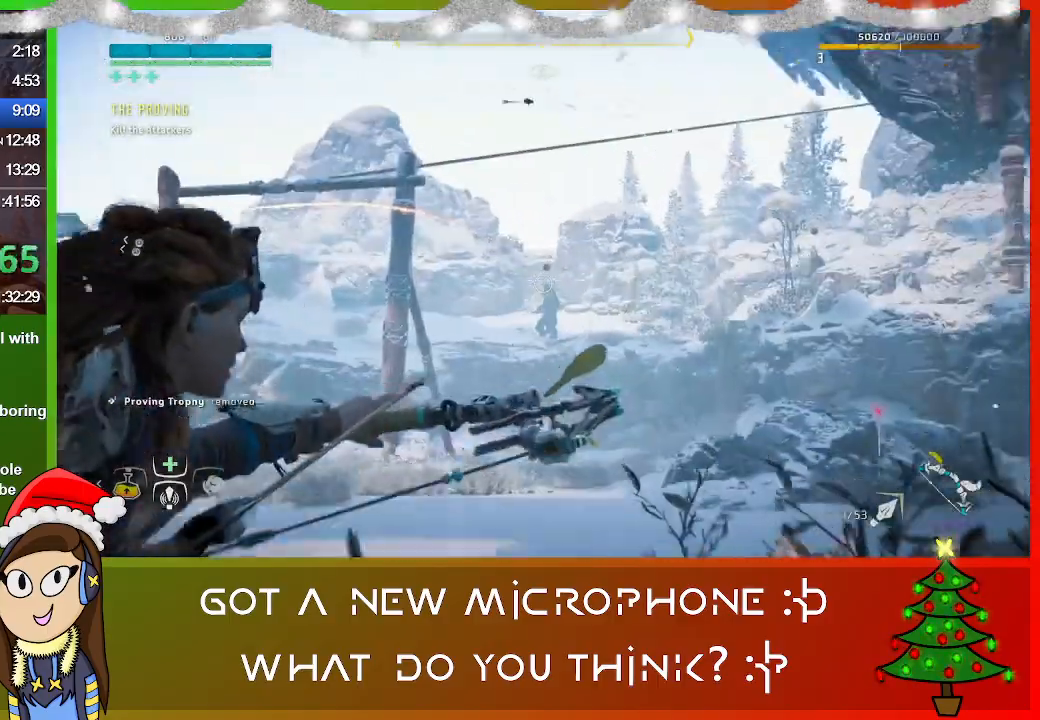
{"buttons": ["L2", "R2"], "left_stick": "up", "right_stick": "center", "events": [[233, "R2", "up"], [400, "R2", "down"]]}
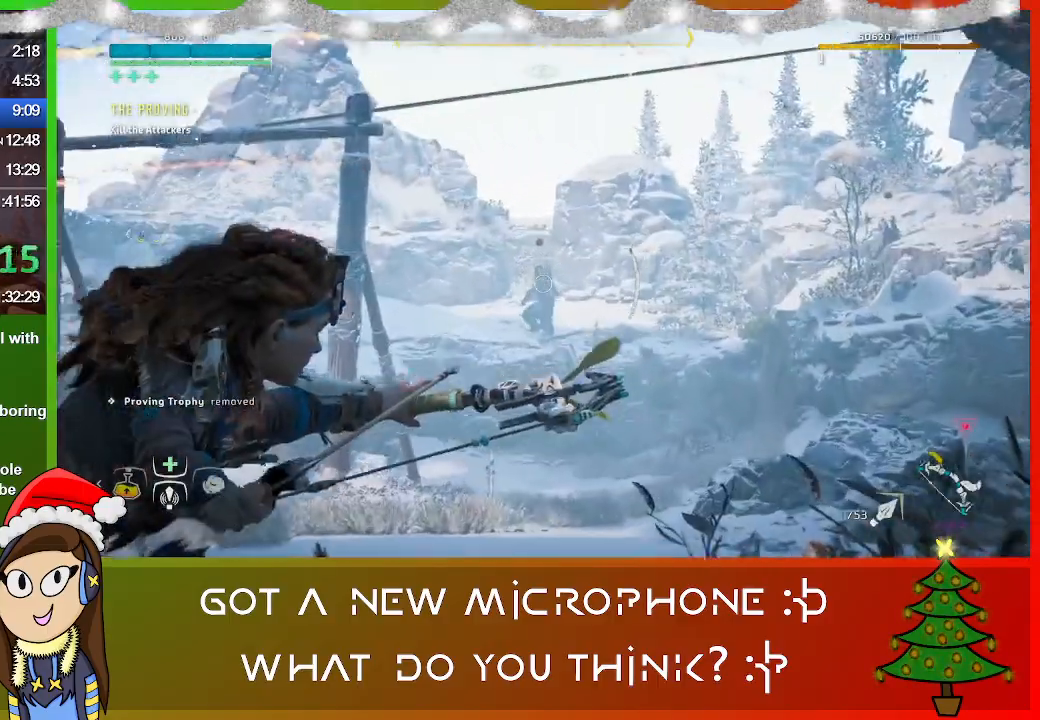
{"buttons": ["L2", "R2"], "left_stick": "up-left", "right_stick": "right", "events": [[67, "left_stick", "up-left"], [367, "right_stick", "right"]]}
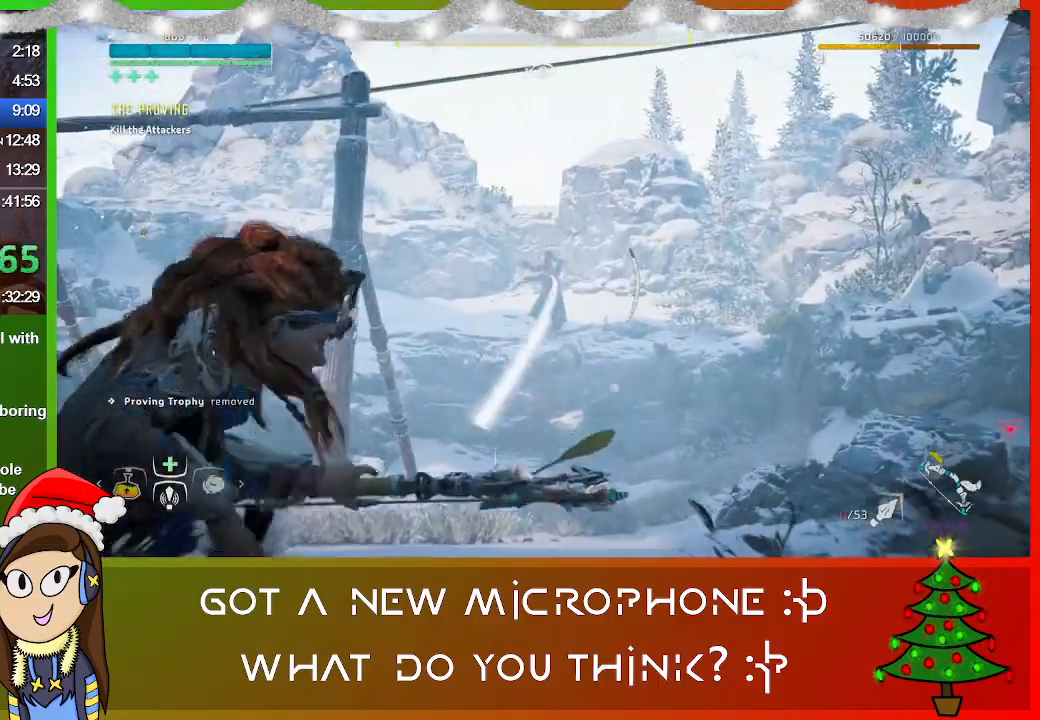
{"buttons": ["L2", "R2"], "left_stick": "up-left", "right_stick": "right", "events": []}
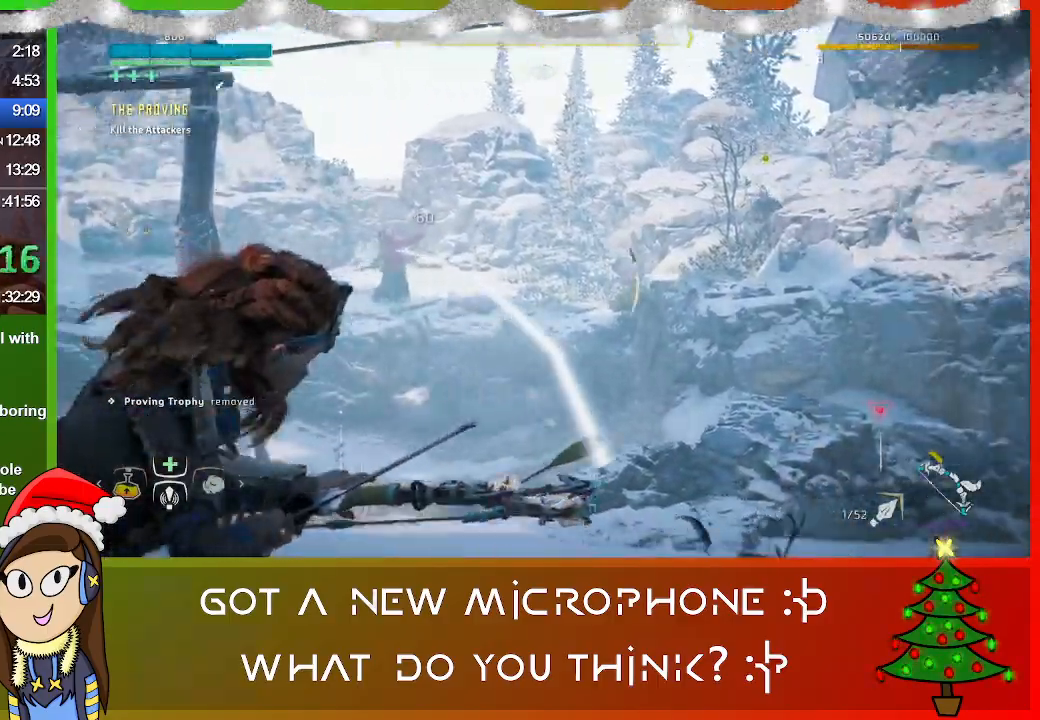
{"buttons": ["L2", "R2"], "left_stick": "up", "right_stick": "right", "events": [[233, "left_stick", "up"]]}
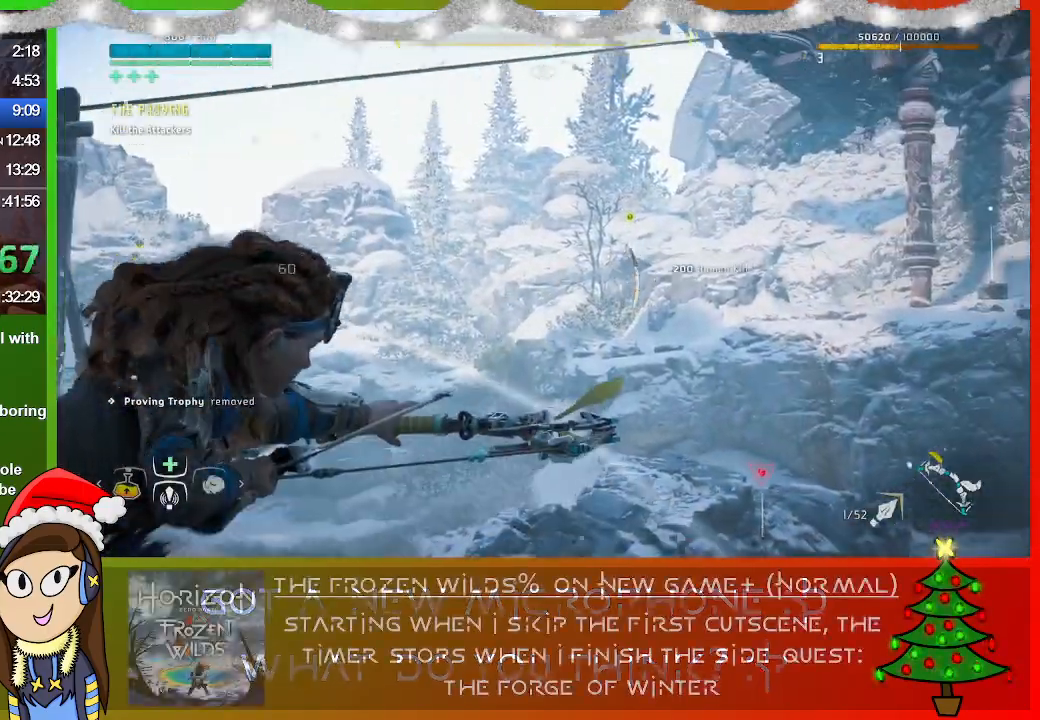
{"buttons": ["L2", "R2"], "left_stick": "up", "right_stick": "center", "events": [[100, "right_stick", "center"]]}
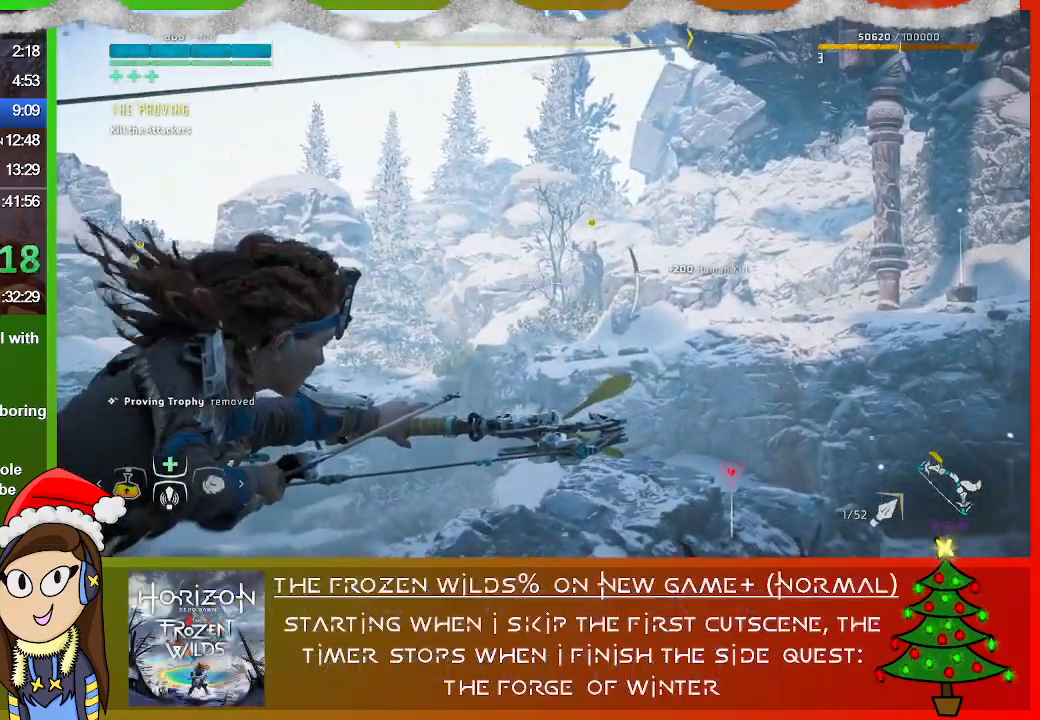
{"buttons": ["L2", "R2"], "left_stick": "up", "right_stick": "center", "events": []}
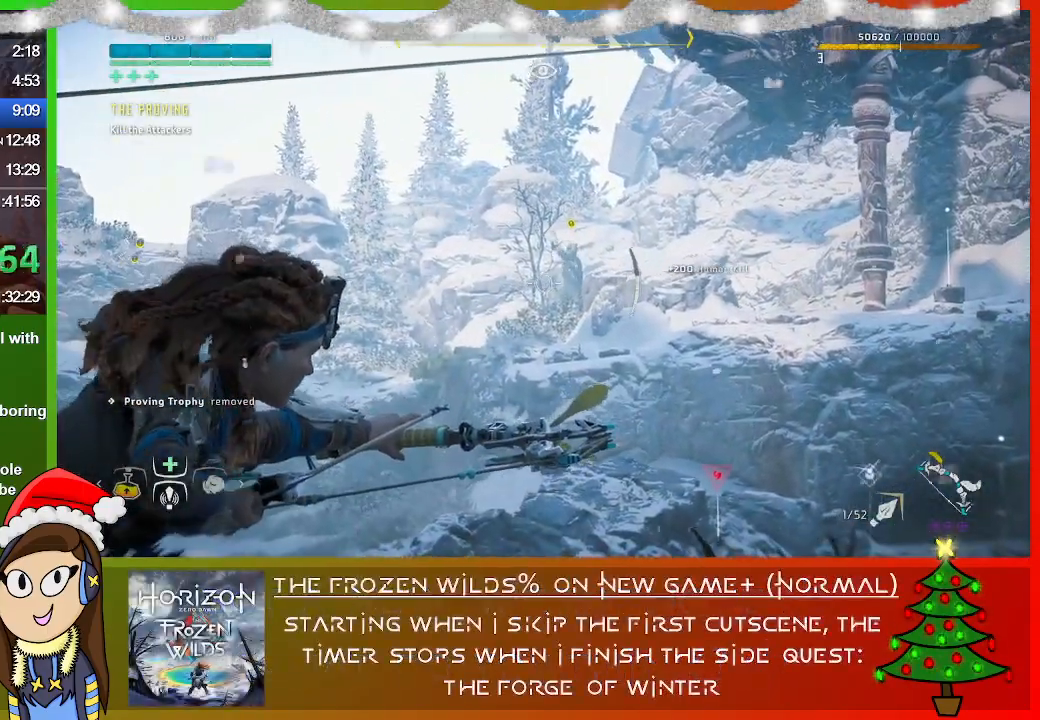
{"buttons": ["L2", "R2"], "left_stick": "up", "right_stick": "center", "events": []}